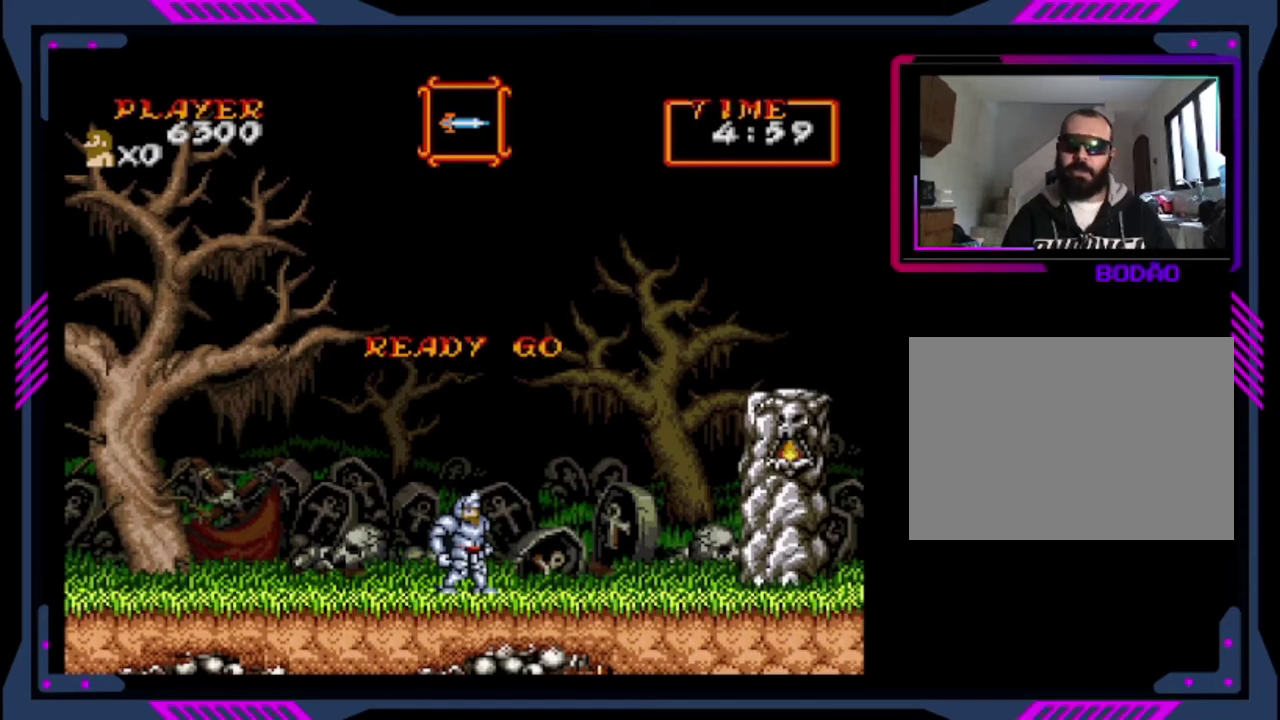
Gameplay with a controller (PlayStation layout); each line is a JSON object with the inputs held at the frame after it. "events" lists button and stick changes between this image and that frame as [ms after this image, input, new state], when the widget could be followed in between. This overlay highlights the sticks when they move; stick clicks (L3 R3) are not distinguishable. Not read: L3 R3 right_stick.
{"buttons": ["DPAD_RIGHT"], "left_stick": "center", "events": [[120, "DPAD_RIGHT", "down"]]}
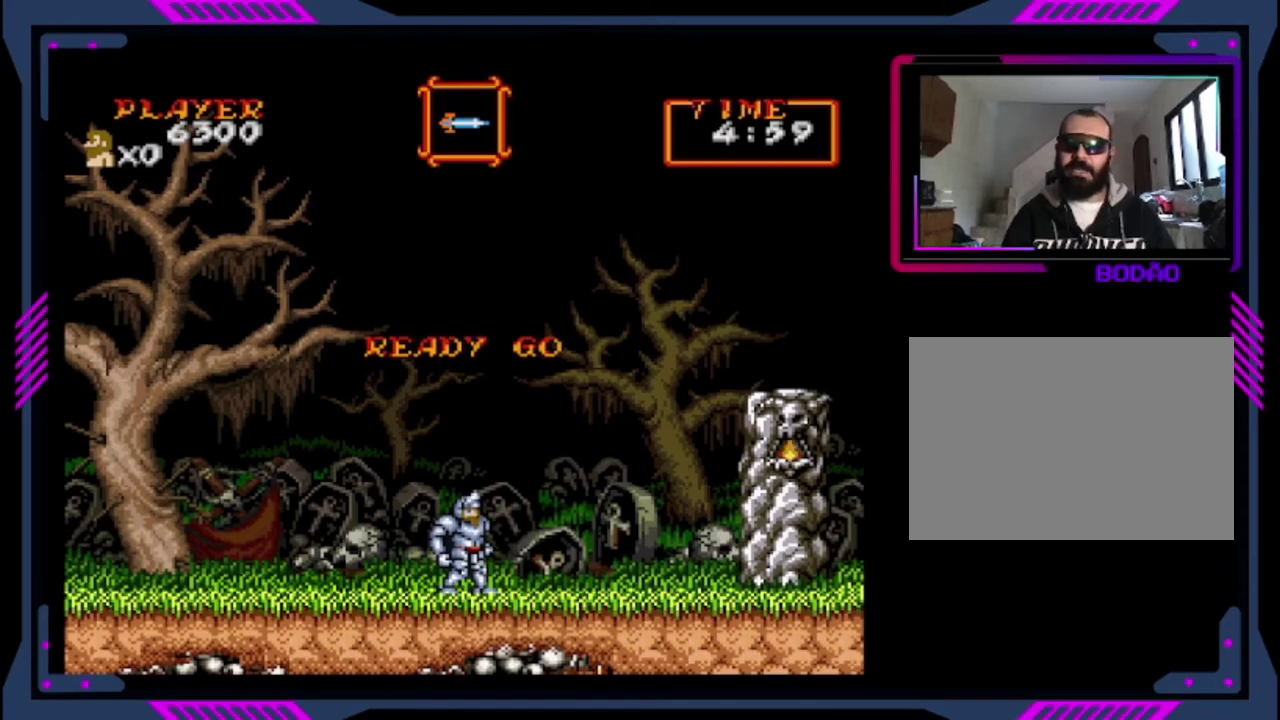
{"buttons": ["DPAD_RIGHT"], "left_stick": "center", "events": []}
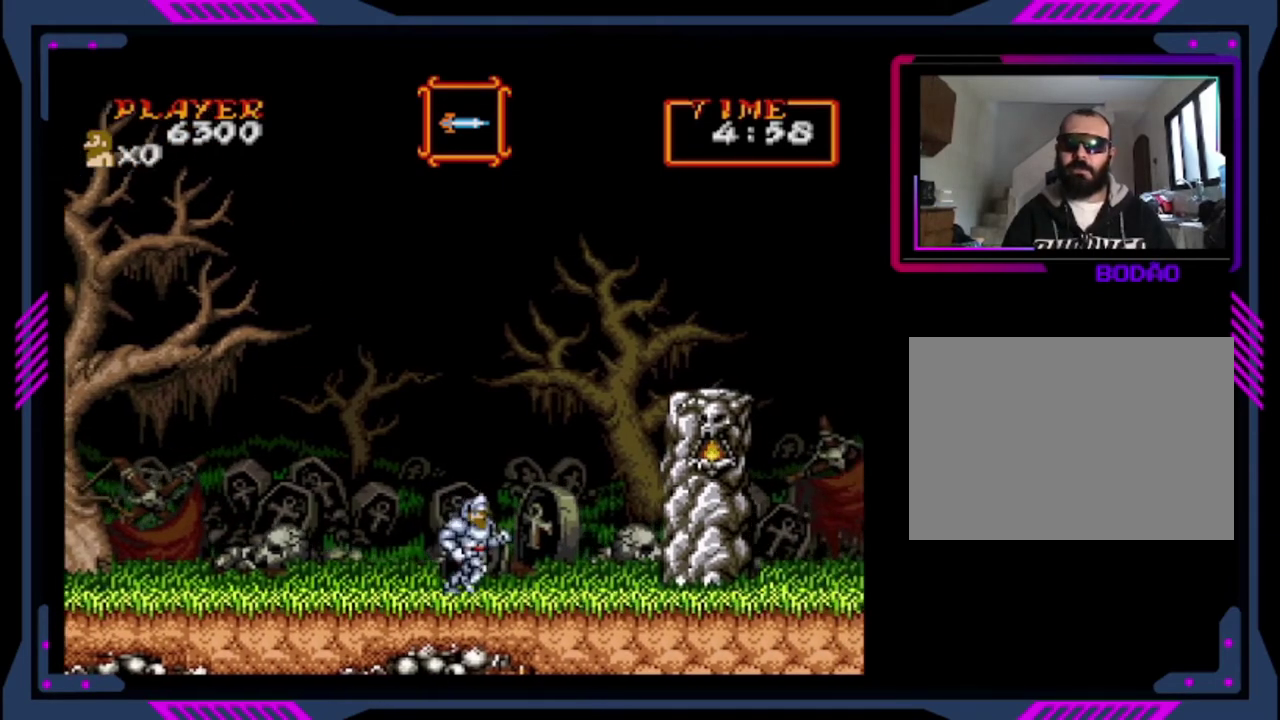
{"buttons": ["DPAD_RIGHT"], "left_stick": "center", "events": [[160, "CROSS", "down"], [400, "CROSS", "up"]]}
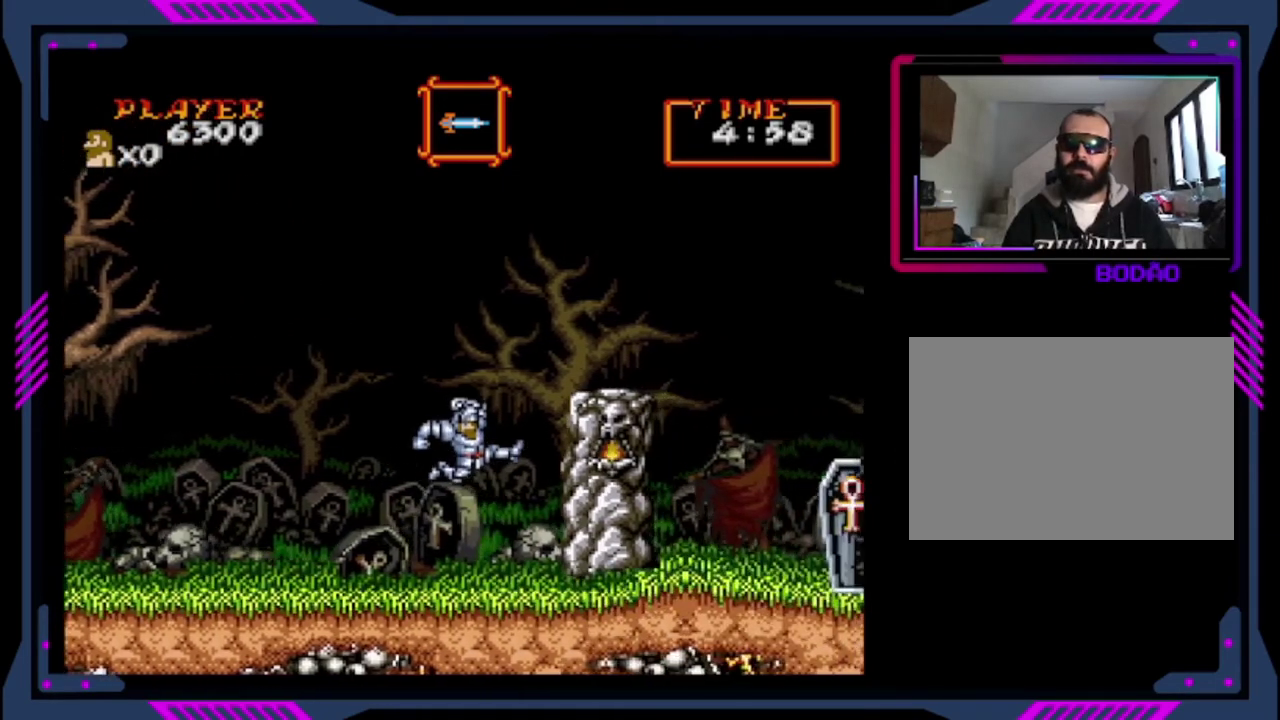
{"buttons": ["CROSS", "DPAD_RIGHT"], "left_stick": "center", "events": [[80, "CROSS", "down"]]}
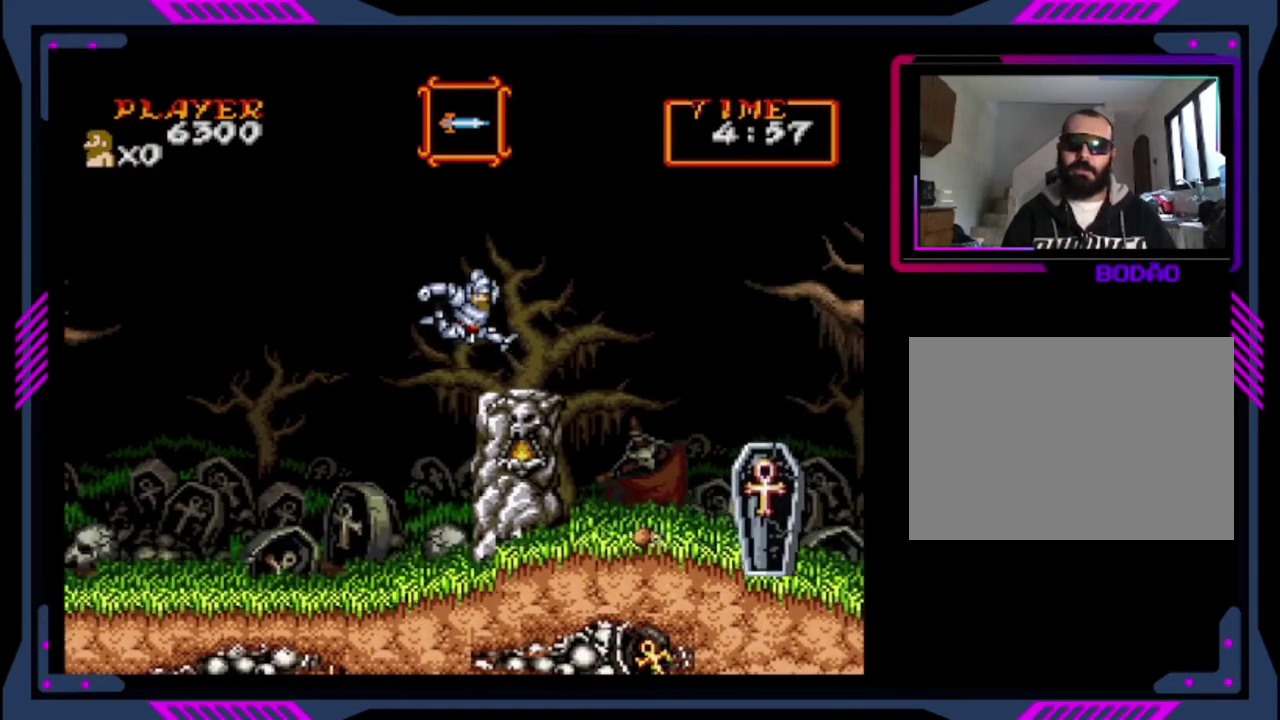
{"buttons": ["DPAD_RIGHT"], "left_stick": "center", "events": [[120, "CROSS", "up"]]}
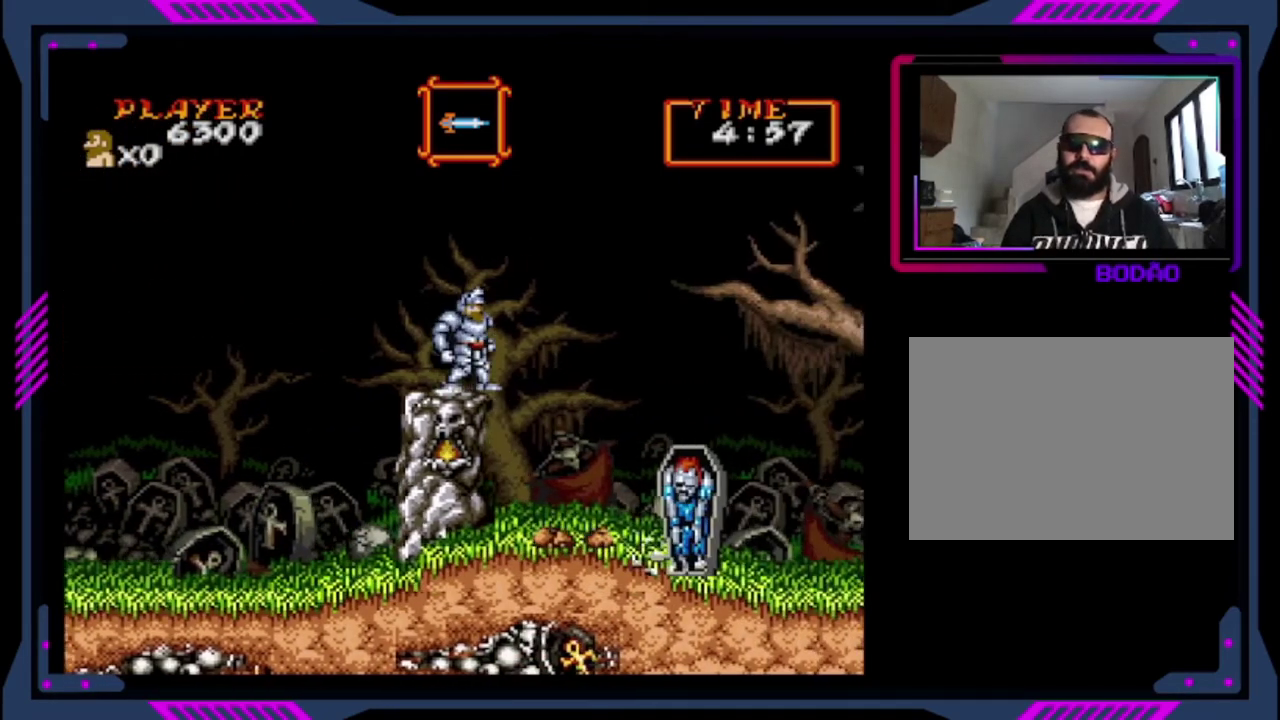
{"buttons": [], "left_stick": "center", "events": [[80, "DPAD_RIGHT", "up"]]}
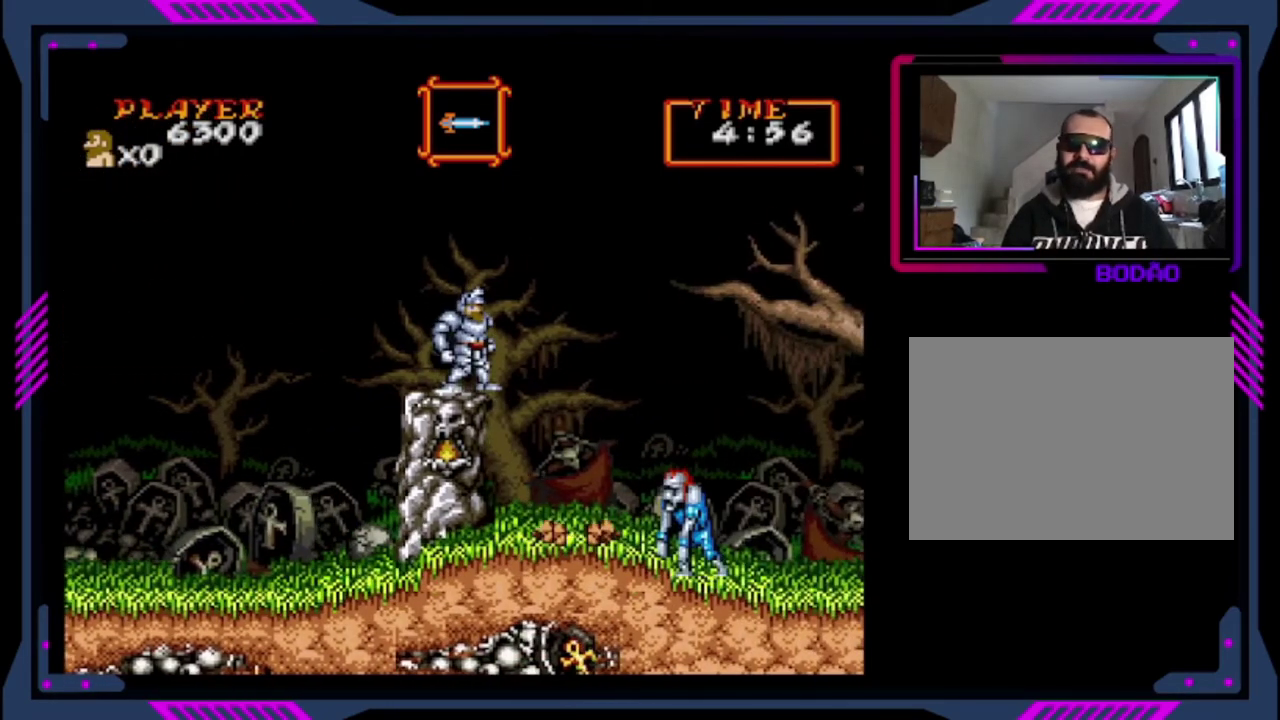
{"buttons": ["CROSS", "DPAD_RIGHT"], "left_stick": "center", "events": [[120, "DPAD_RIGHT", "down"], [160, "CROSS", "down"]]}
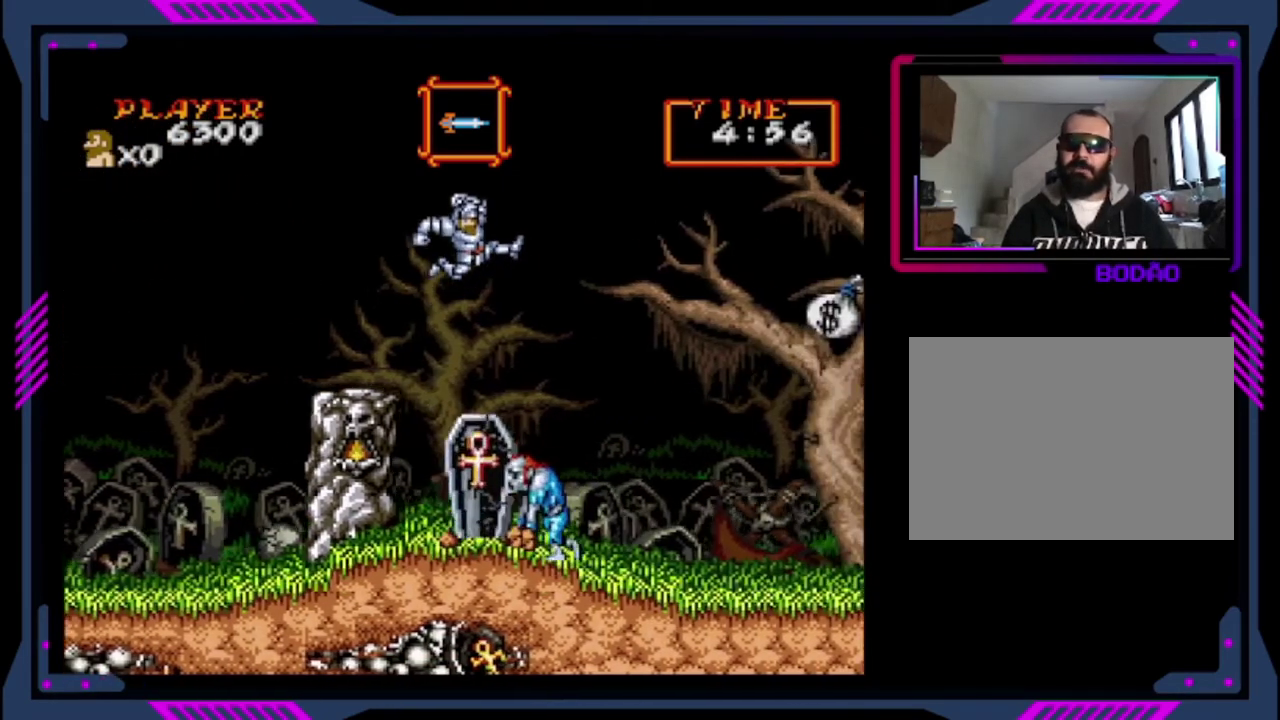
{"buttons": ["CROSS", "DPAD_RIGHT"], "left_stick": "center", "events": [[80, "CROSS", "up"], [280, "CROSS", "down"]]}
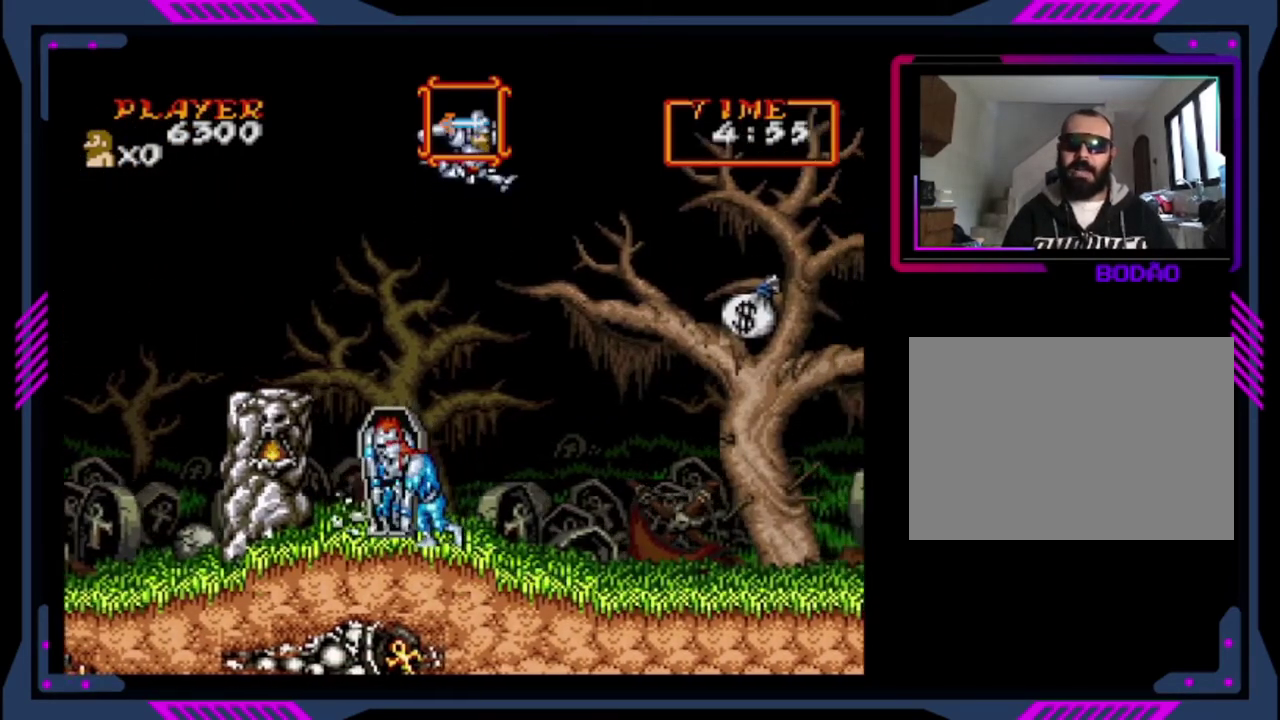
{"buttons": [], "left_stick": "center", "events": [[120, "CROSS", "up"], [120, "DPAD_RIGHT", "up"]]}
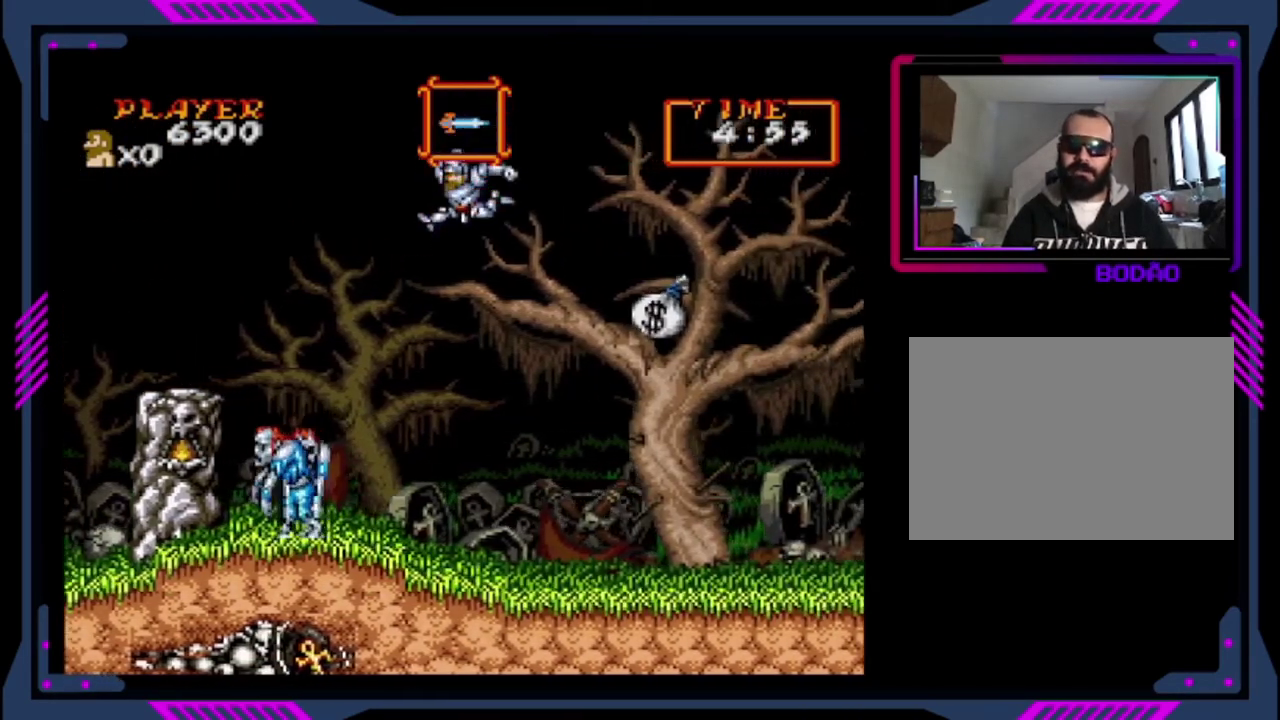
{"buttons": ["SQUARE"], "left_stick": "center", "events": [[360, "SQUARE", "down"]]}
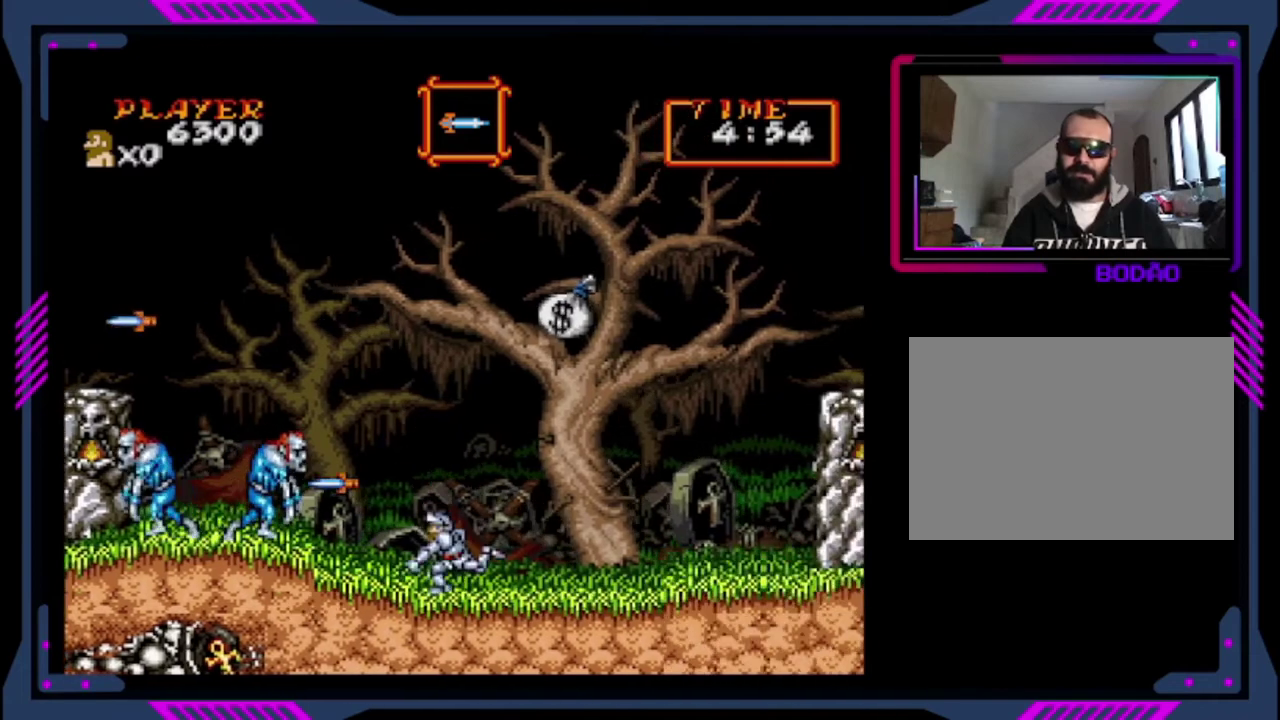
{"buttons": [], "left_stick": "center", "events": [[40, "SQUARE", "up"], [120, "SQUARE", "down"], [200, "SQUARE", "up"]]}
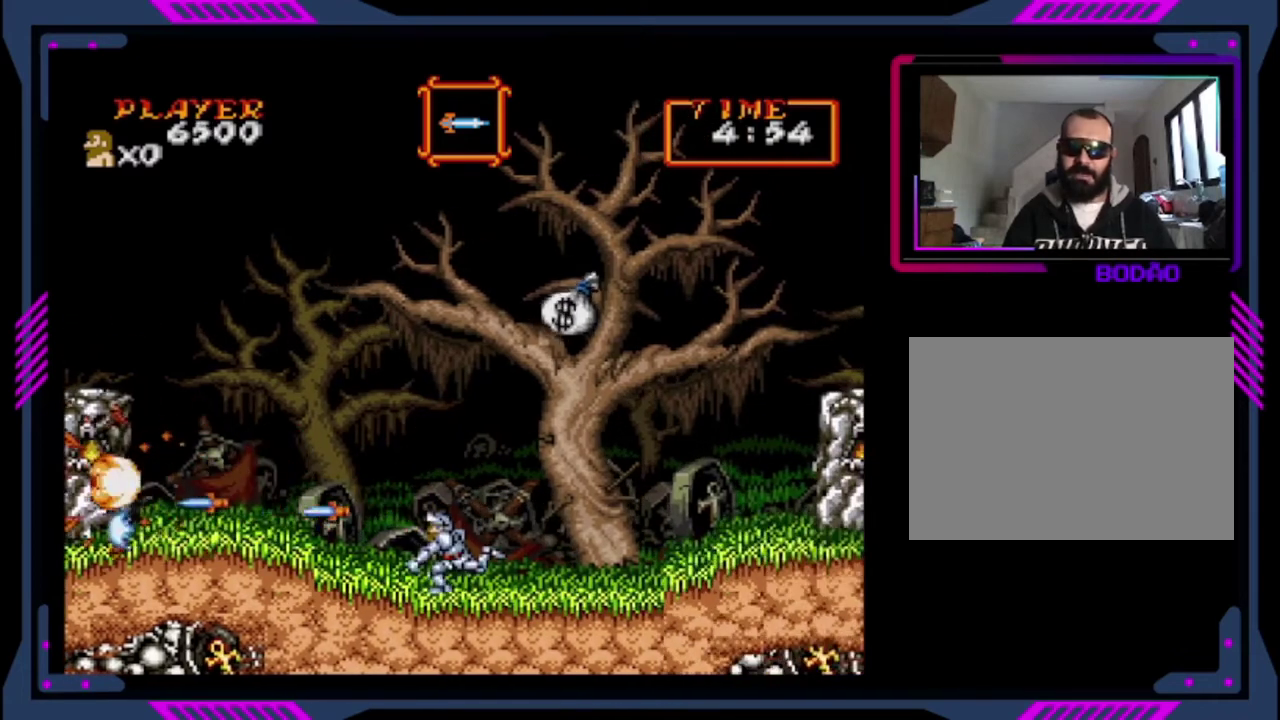
{"buttons": ["DPAD_RIGHT"], "left_stick": "center", "events": [[120, "DPAD_RIGHT", "down"]]}
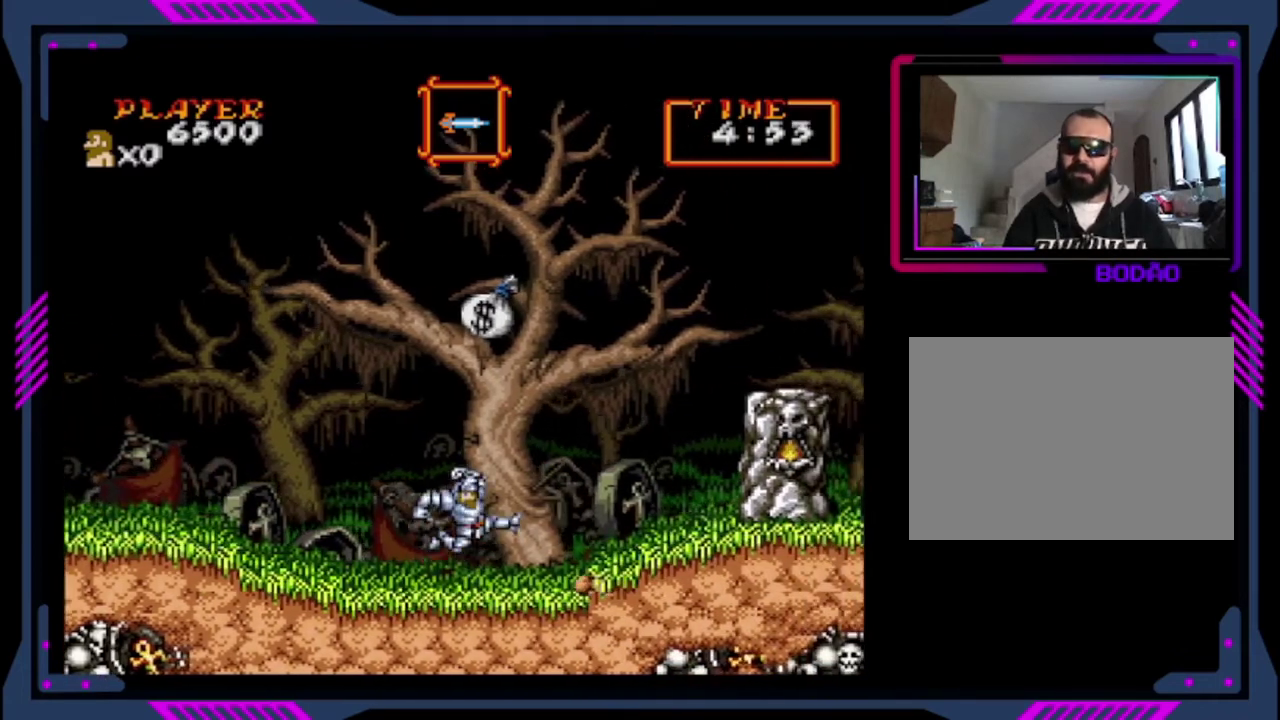
{"buttons": ["DPAD_RIGHT"], "left_stick": "center", "events": [[40, "CROSS", "down"], [240, "CROSS", "up"]]}
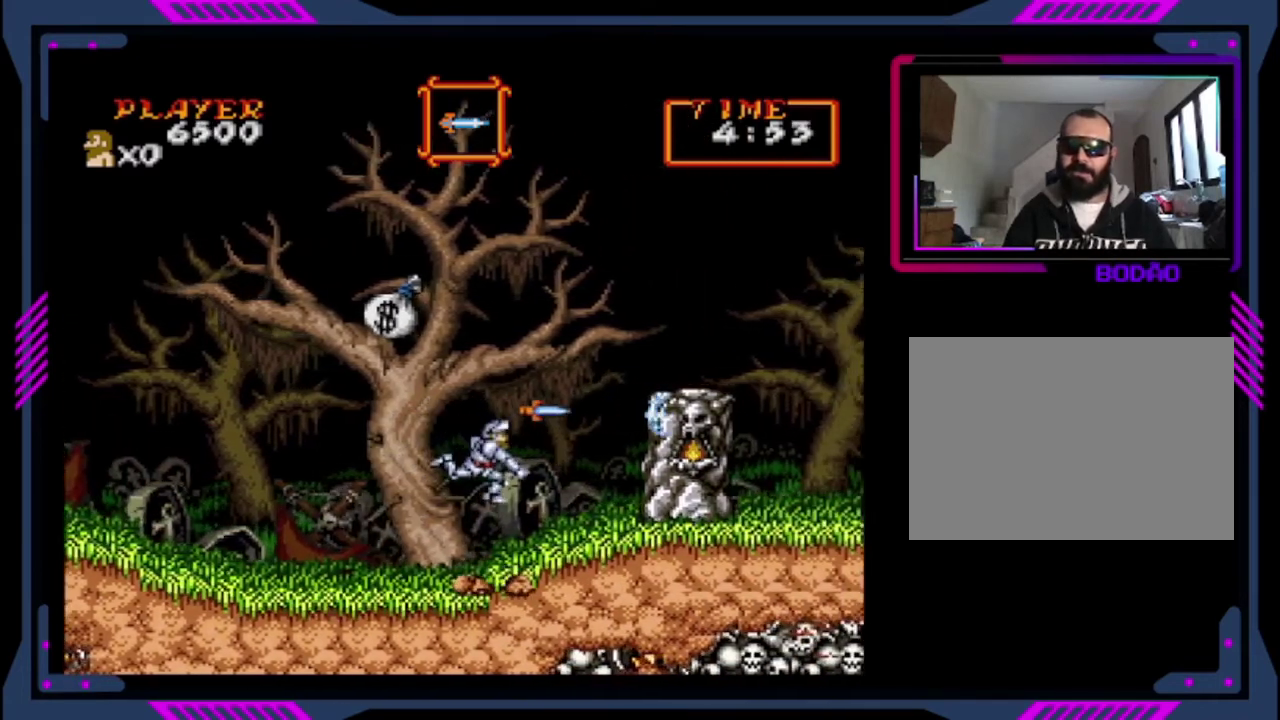
{"buttons": ["CROSS", "DPAD_RIGHT"], "left_stick": "center", "events": [[40, "SQUARE", "down"], [120, "SQUARE", "up"], [280, "CROSS", "down"]]}
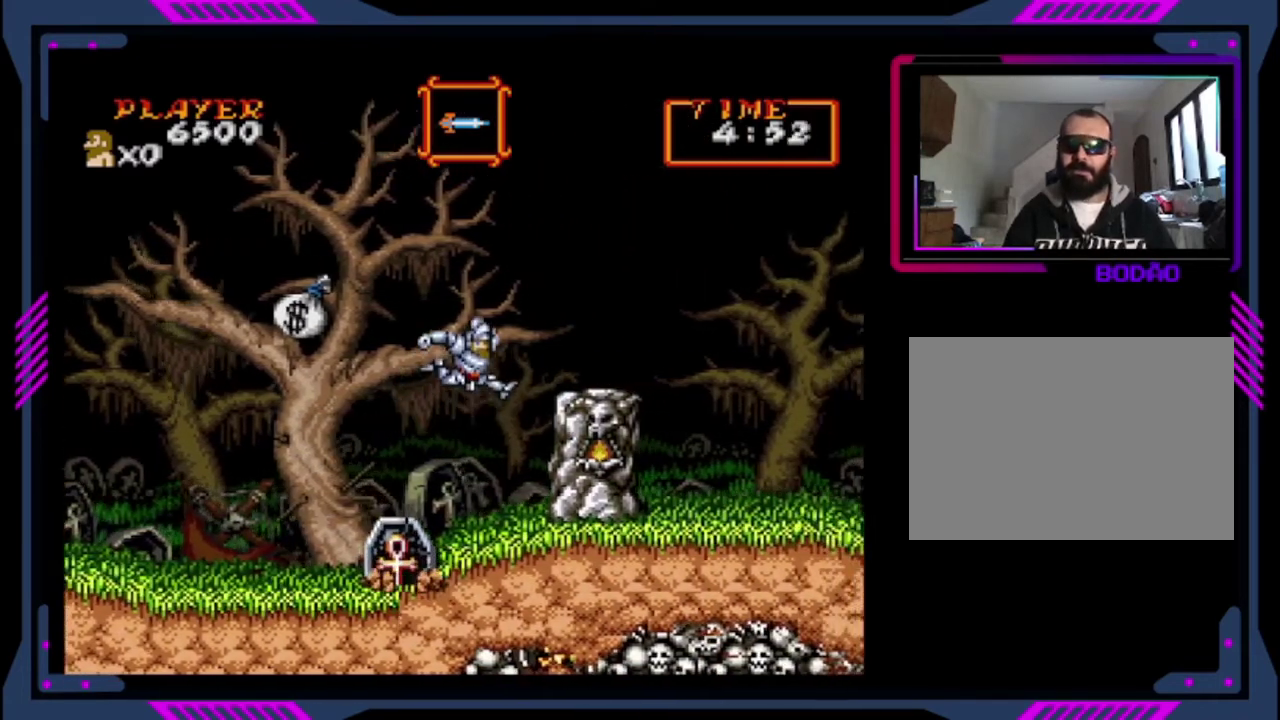
{"buttons": ["DPAD_RIGHT"], "left_stick": "center", "events": [[120, "CROSS", "up"]]}
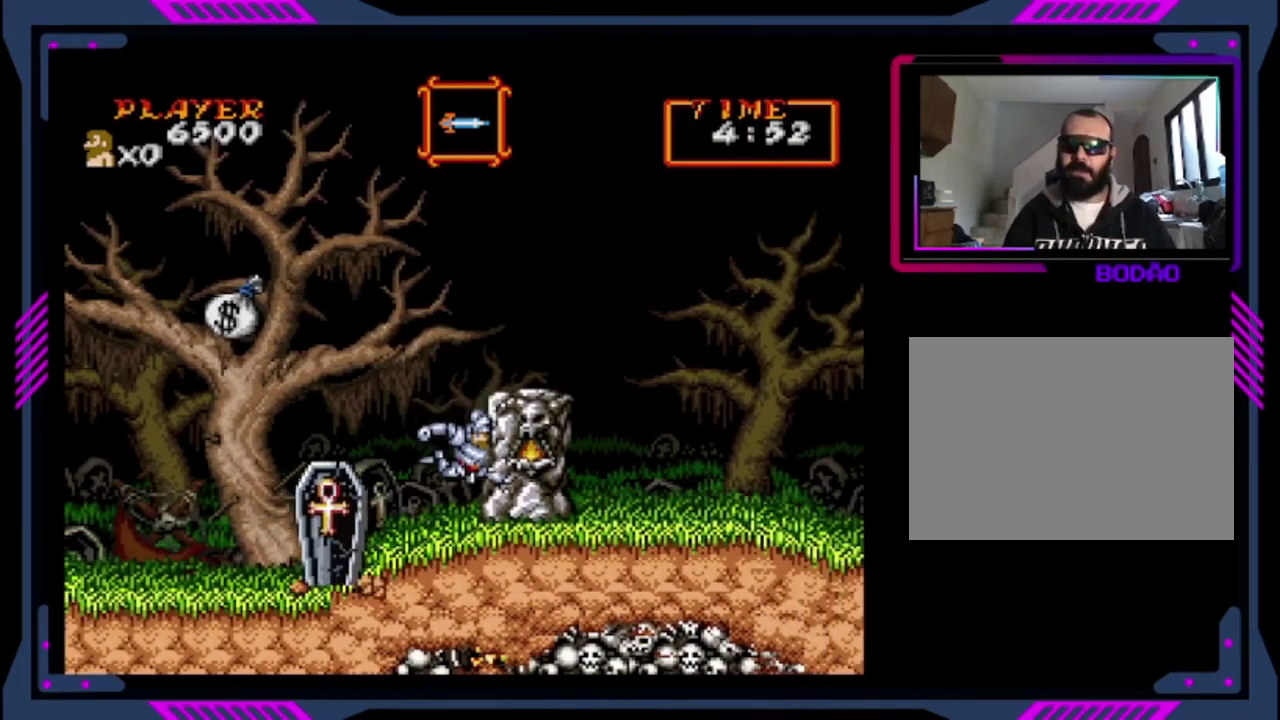
{"buttons": ["CROSS"], "left_stick": "center", "events": [[40, "DPAD_RIGHT", "up"], [200, "DPAD_LEFT", "down"], [280, "CROSS", "down"], [400, "DPAD_LEFT", "up"]]}
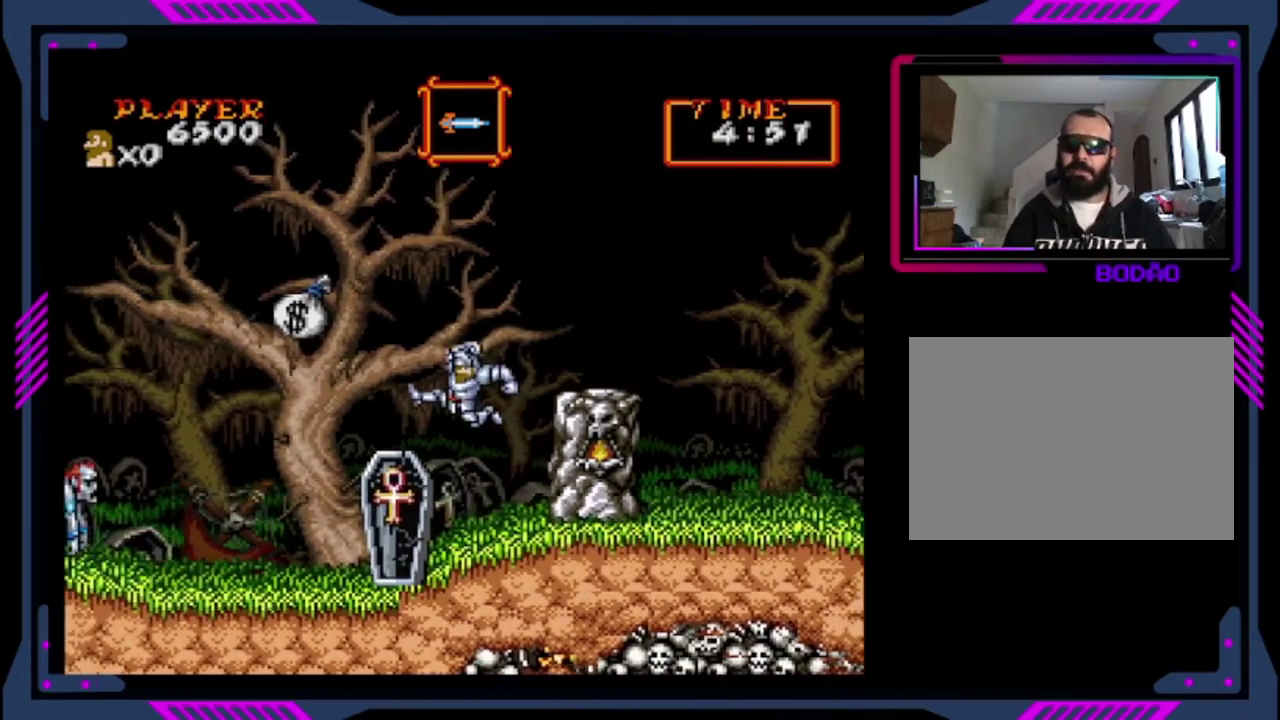
{"buttons": ["DPAD_RIGHT"], "left_stick": "center", "events": [[40, "CROSS", "up"], [160, "CROSS", "down"], [160, "DPAD_RIGHT", "down"], [440, "CROSS", "up"]]}
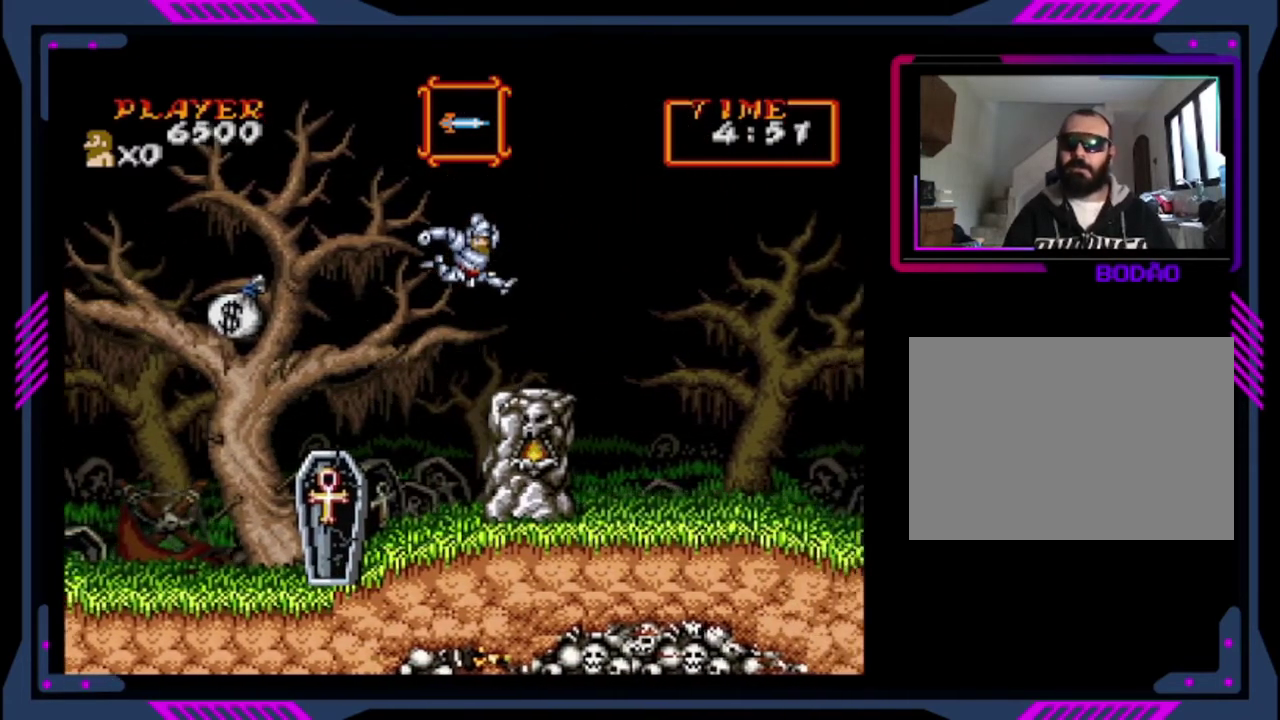
{"buttons": ["CROSS", "DPAD_RIGHT"], "left_stick": "center", "events": [[520, "CROSS", "down"]]}
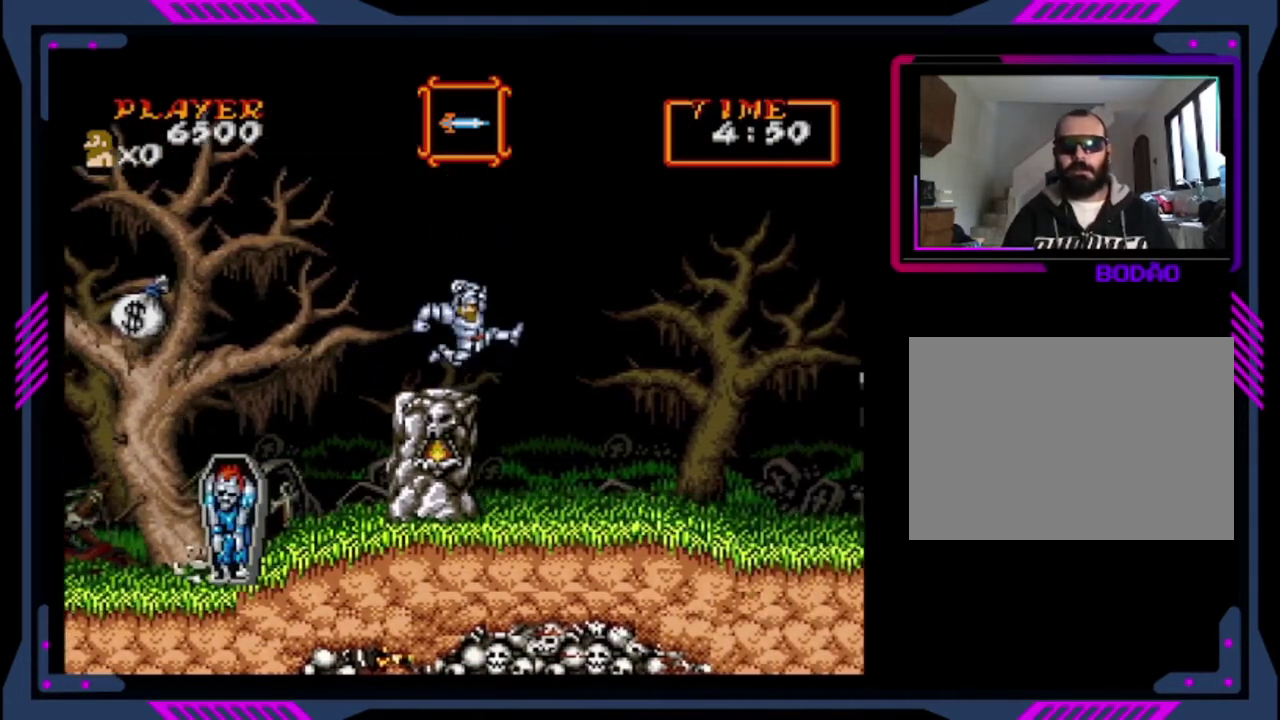
{"buttons": ["DPAD_RIGHT"], "left_stick": "center", "events": [[200, "CROSS", "up"]]}
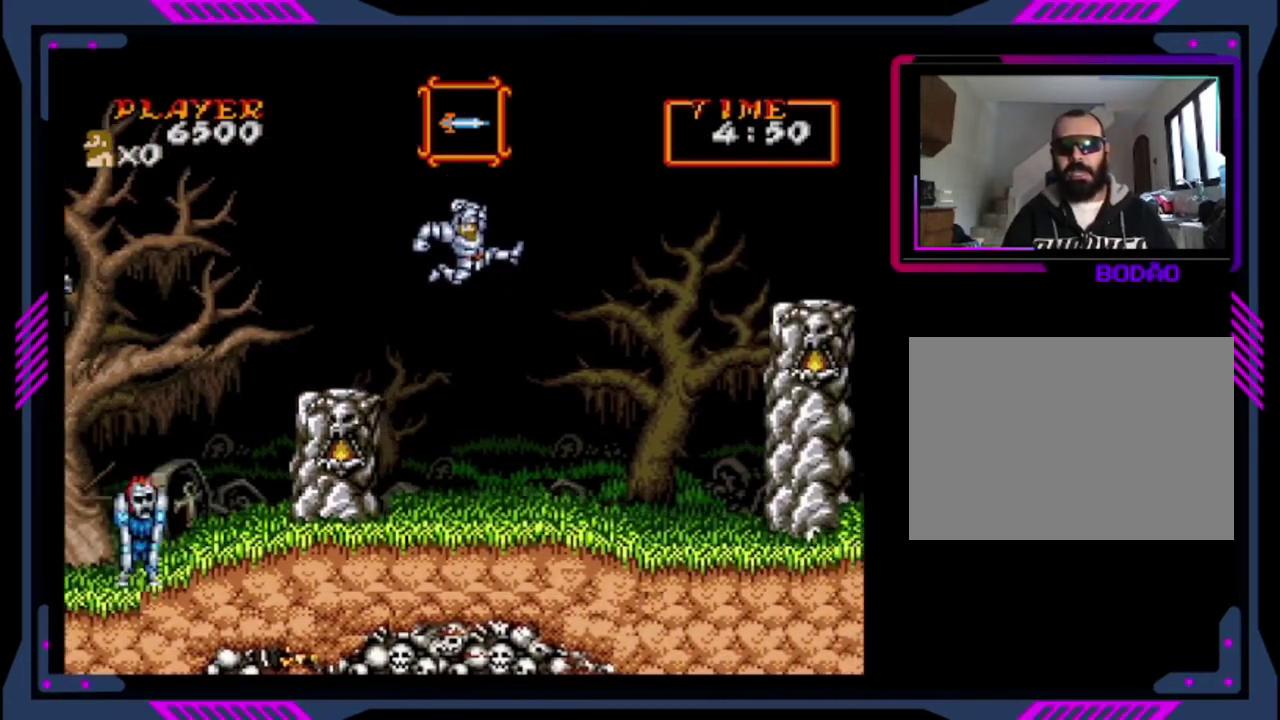
{"buttons": ["DPAD_RIGHT"], "left_stick": "center", "events": [[280, "SQUARE", "down"], [480, "SQUARE", "up"]]}
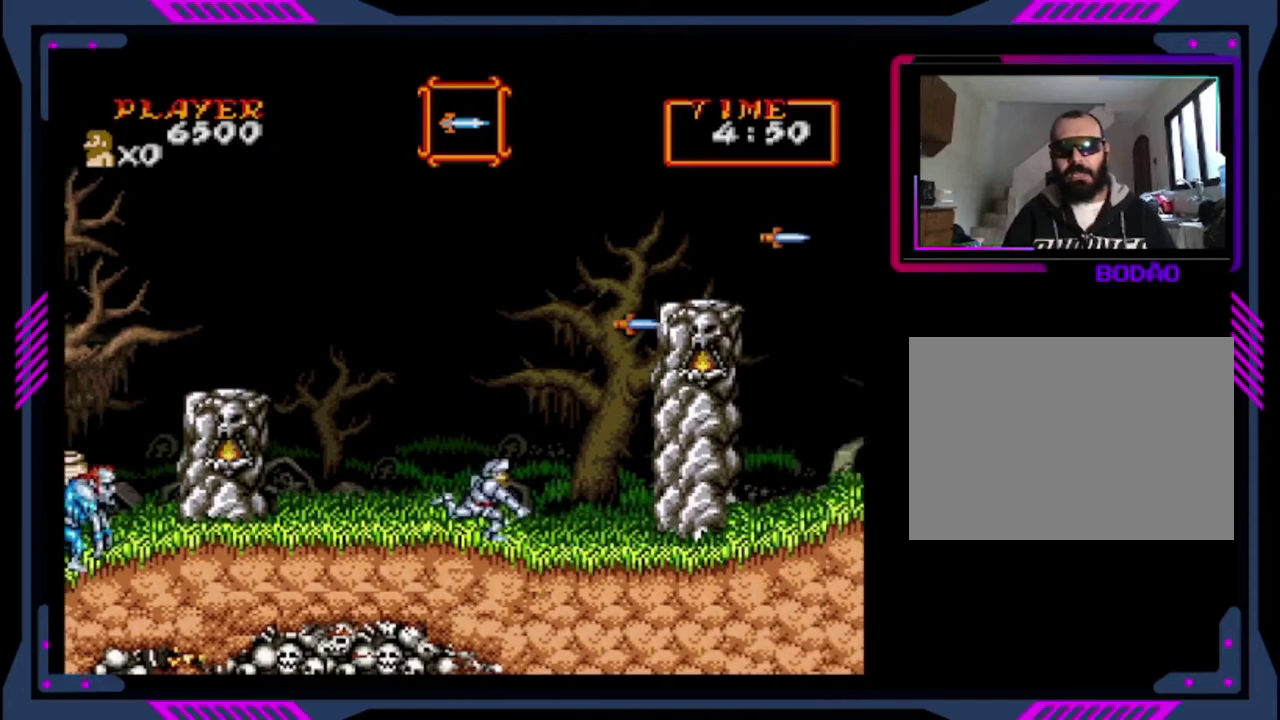
{"buttons": ["CROSS", "DPAD_RIGHT"], "left_stick": "center", "events": [[160, "CROSS", "down"]]}
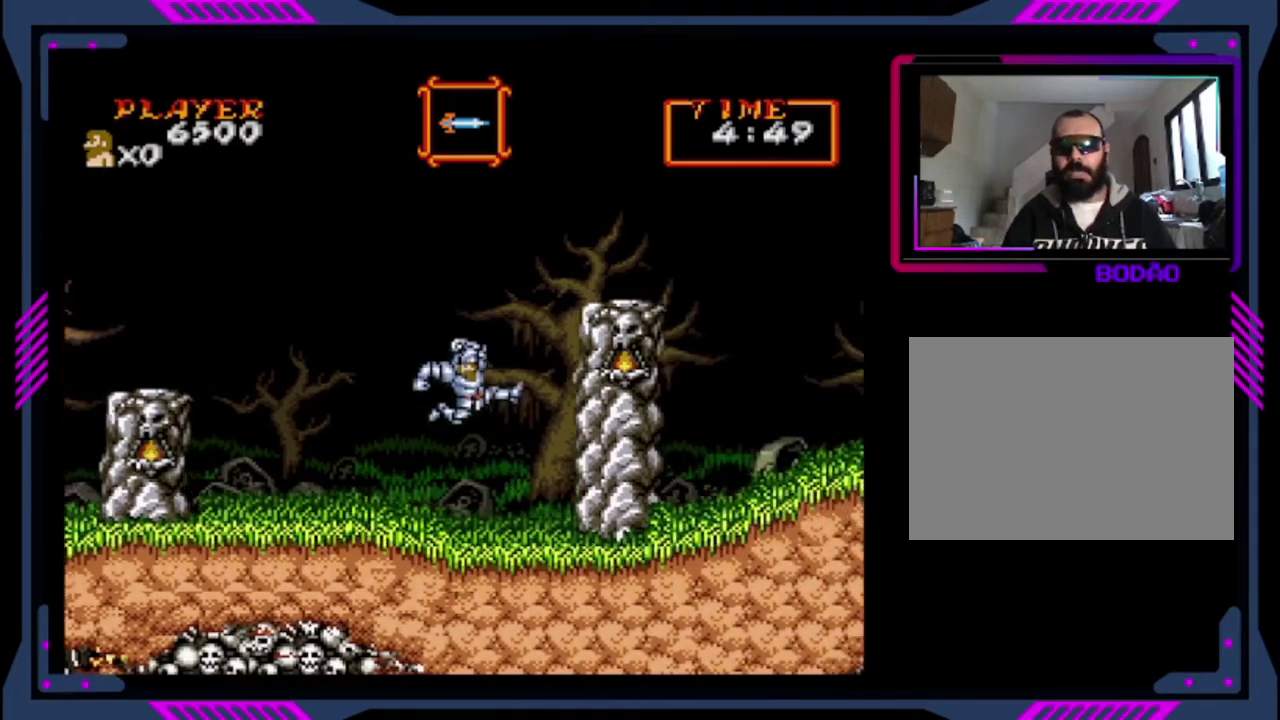
{"buttons": ["DPAD_RIGHT"], "left_stick": "center", "events": [[40, "CROSS", "up"]]}
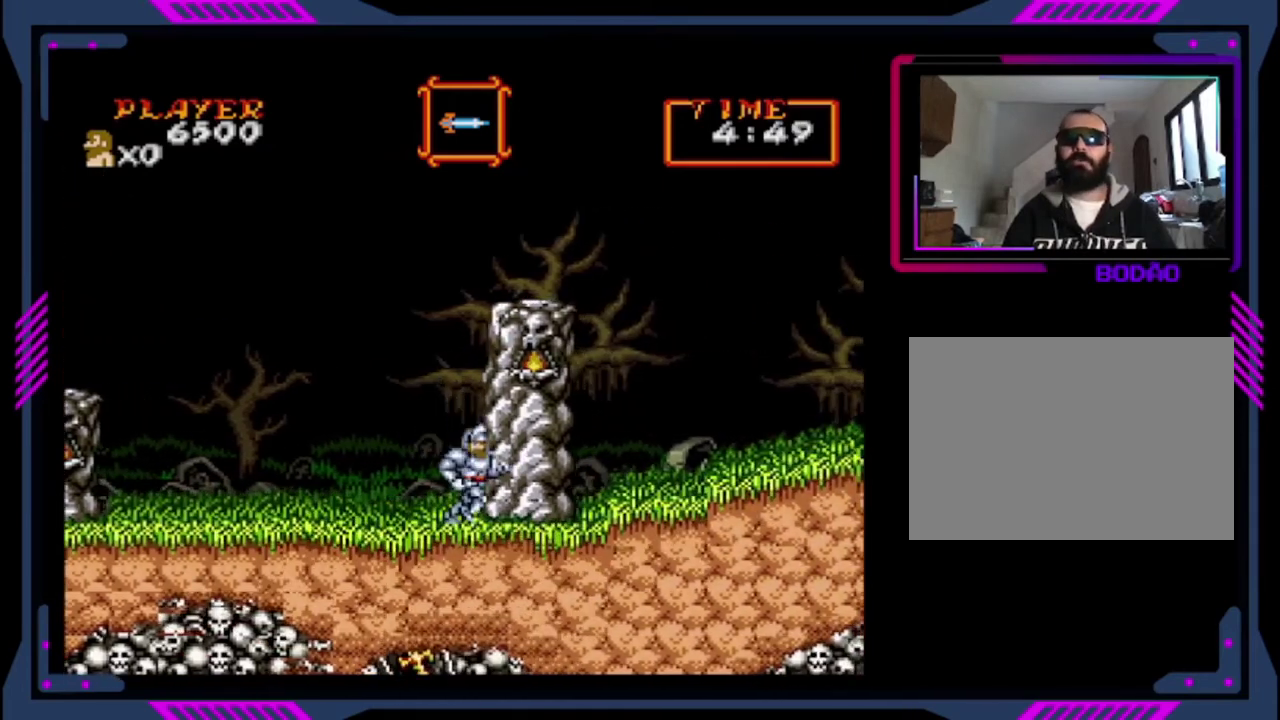
{"buttons": ["CROSS", "DPAD_LEFT"], "left_stick": "center", "events": [[200, "DPAD_RIGHT", "up"], [480, "CROSS", "down"], [480, "DPAD_LEFT", "down"]]}
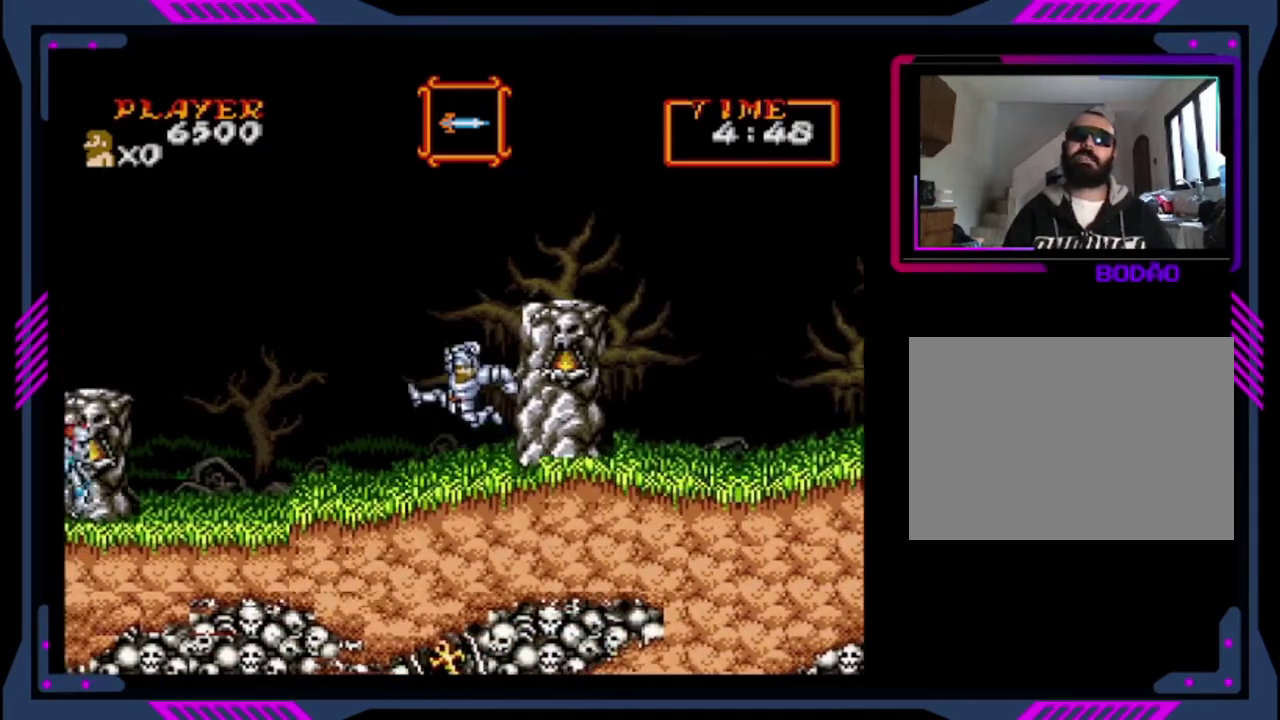
{"buttons": ["CROSS", "DPAD_RIGHT"], "left_stick": "center", "events": [[80, "DPAD_LEFT", "up"], [240, "CROSS", "up"], [360, "CROSS", "down"], [360, "DPAD_RIGHT", "down"]]}
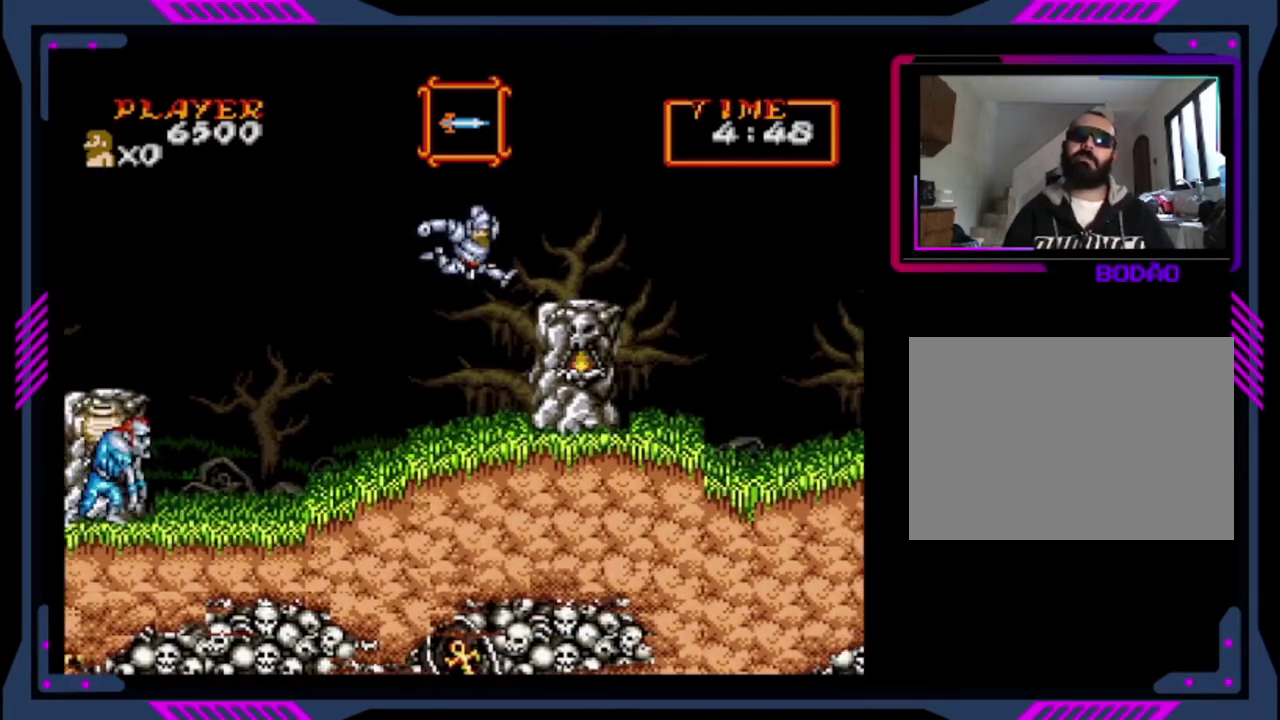
{"buttons": ["DPAD_RIGHT"], "left_stick": "center", "events": [[200, "CROSS", "up"]]}
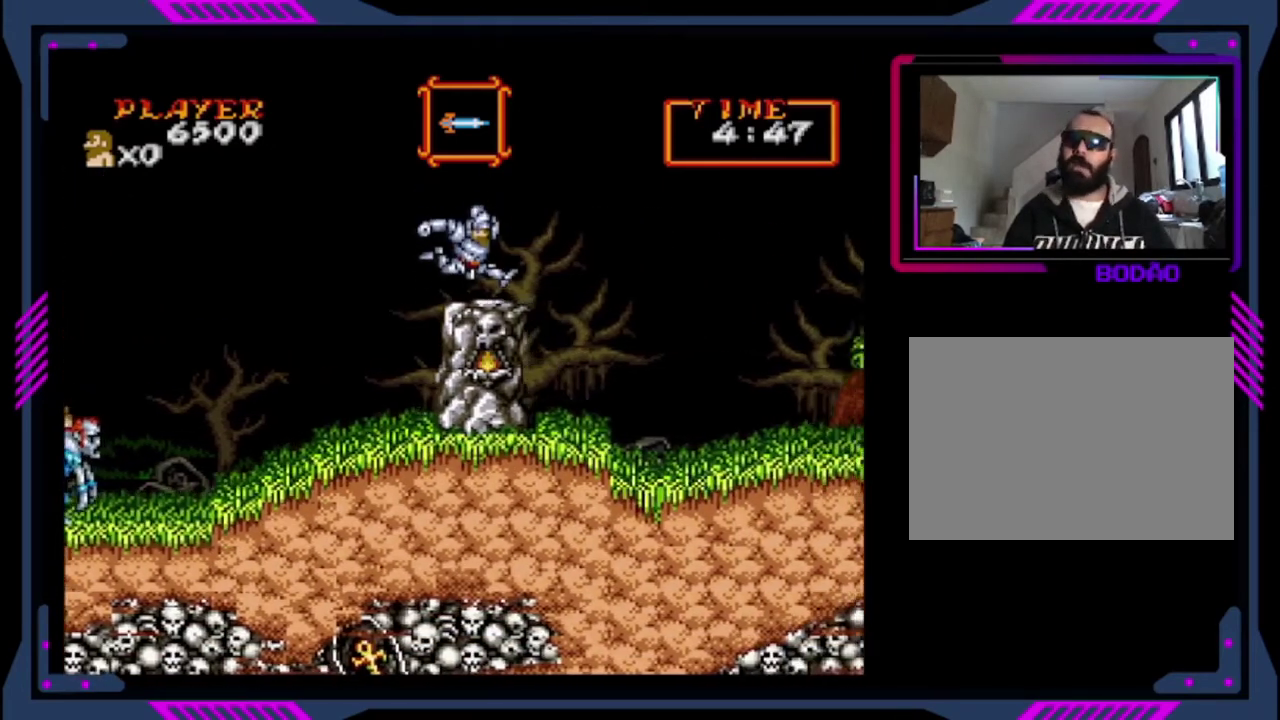
{"buttons": ["DPAD_RIGHT"], "left_stick": "center", "events": [[120, "CROSS", "down"], [320, "CROSS", "up"]]}
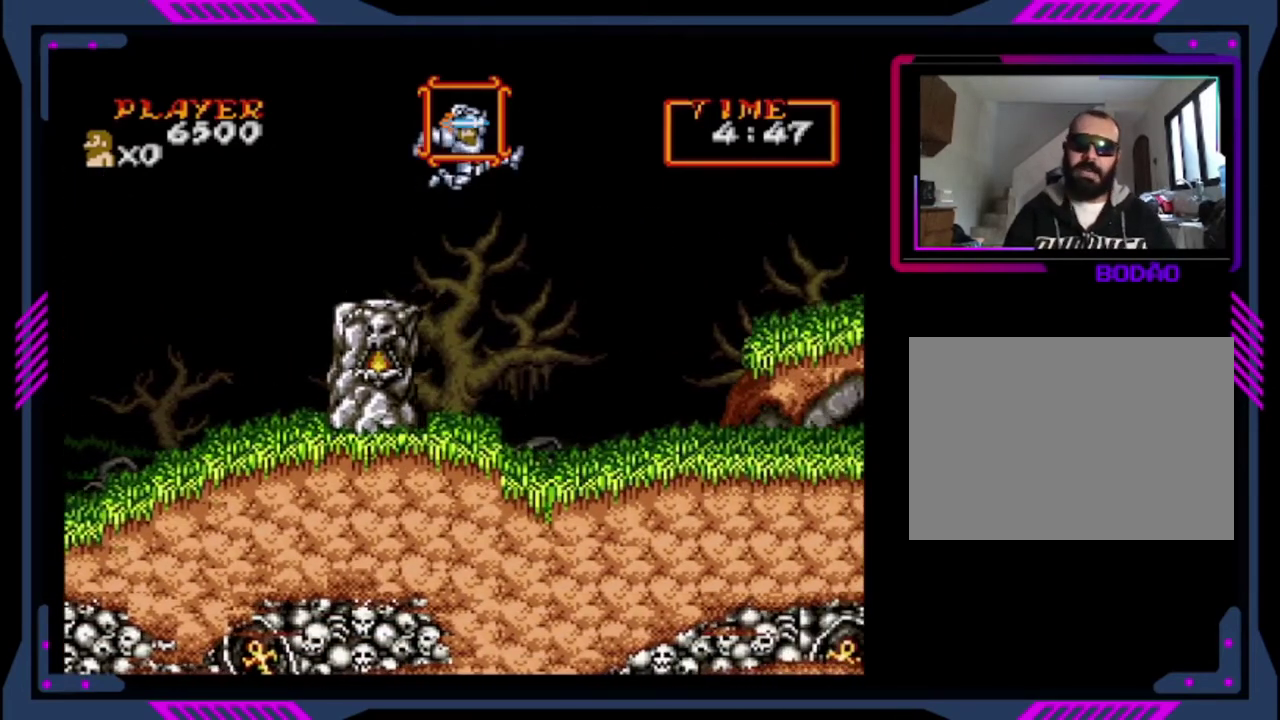
{"buttons": ["DPAD_RIGHT"], "left_stick": "center", "events": [[40, "DPAD_RIGHT", "up"], [400, "DPAD_RIGHT", "down"]]}
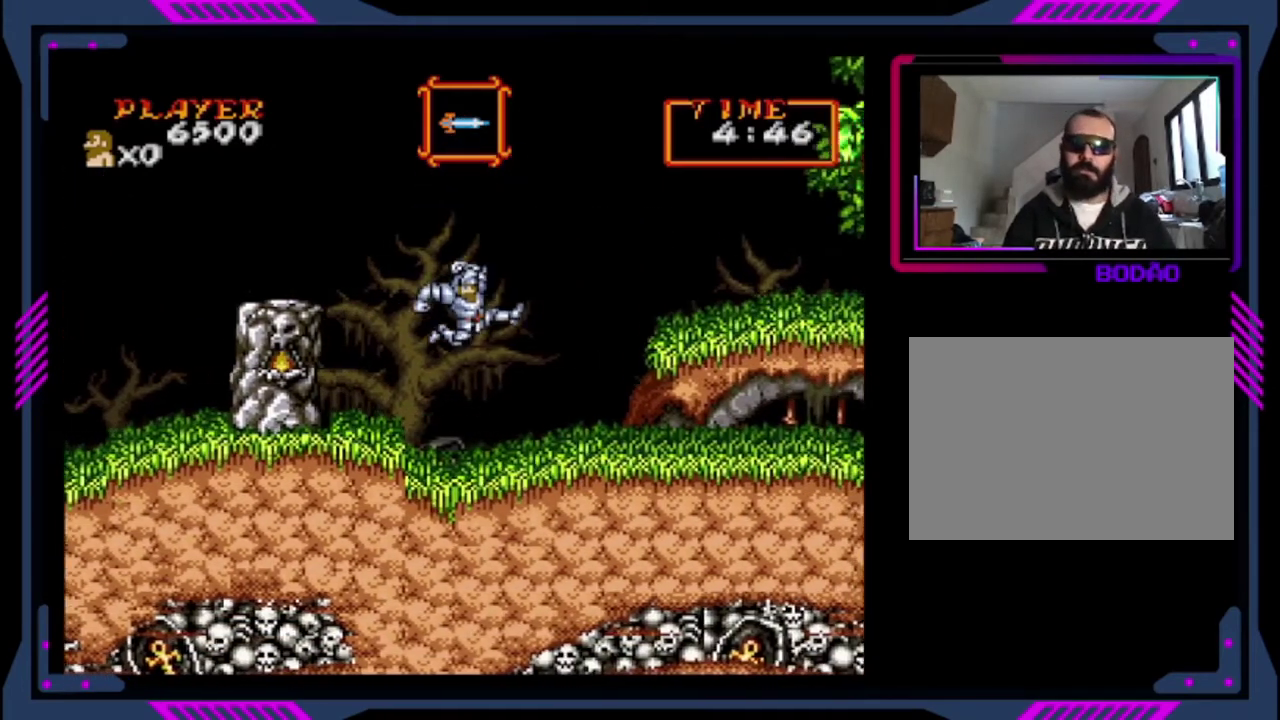
{"buttons": ["CROSS", "DPAD_RIGHT"], "left_stick": "center", "events": [[280, "CROSS", "down"]]}
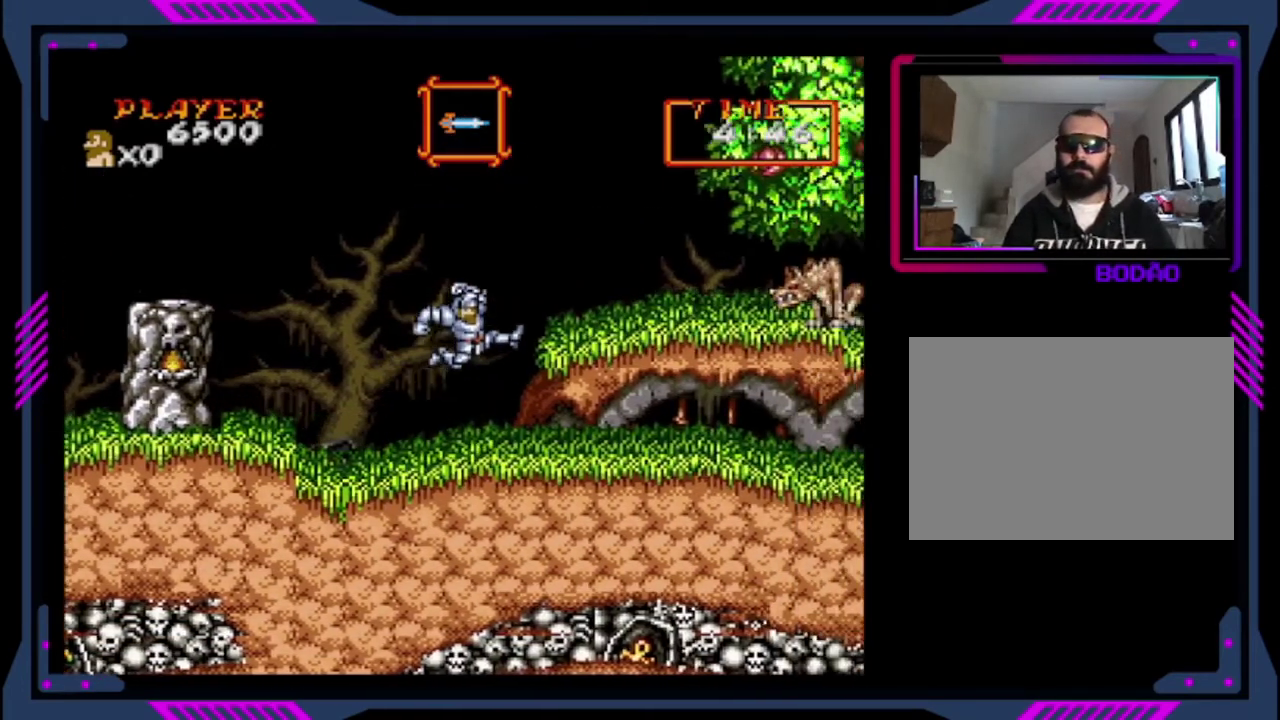
{"buttons": ["DPAD_RIGHT"], "left_stick": "center", "events": [[40, "CROSS", "up"]]}